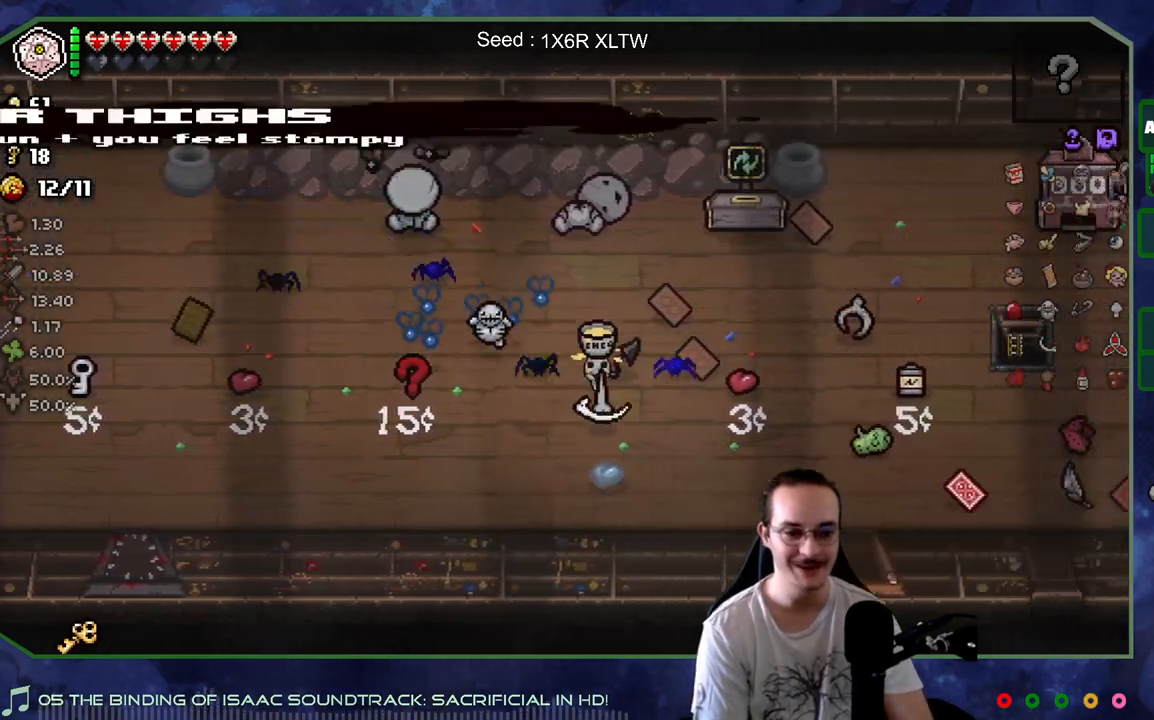
Gameplay with a controller (Xbox layout); each line is a JSON object with the inputs held at the frame after it. "events" lists button and stick changes between this image and that frame as [ms after this image, input, new state], when the widget could be followed in between. Not read: L3 R3.
{"buttons": [], "left_stick": "up-left", "right_stick": "center", "events": []}
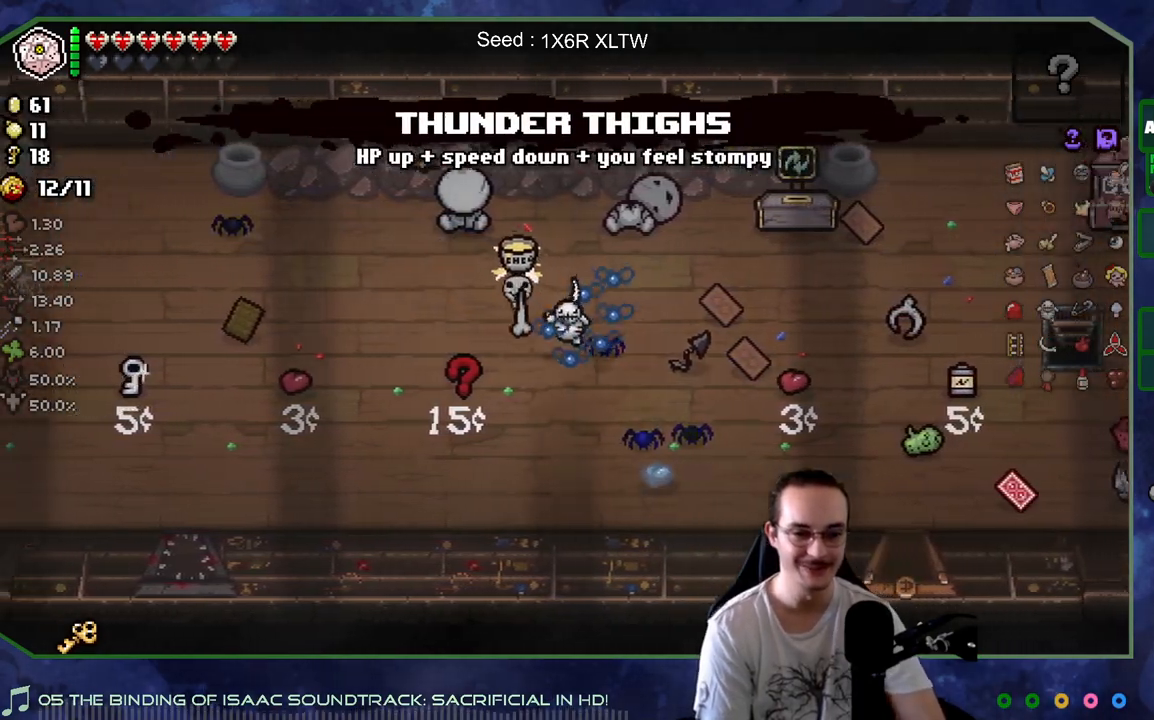
{"buttons": [], "left_stick": "center", "right_stick": "center", "events": [[367, "left_stick", "center"]]}
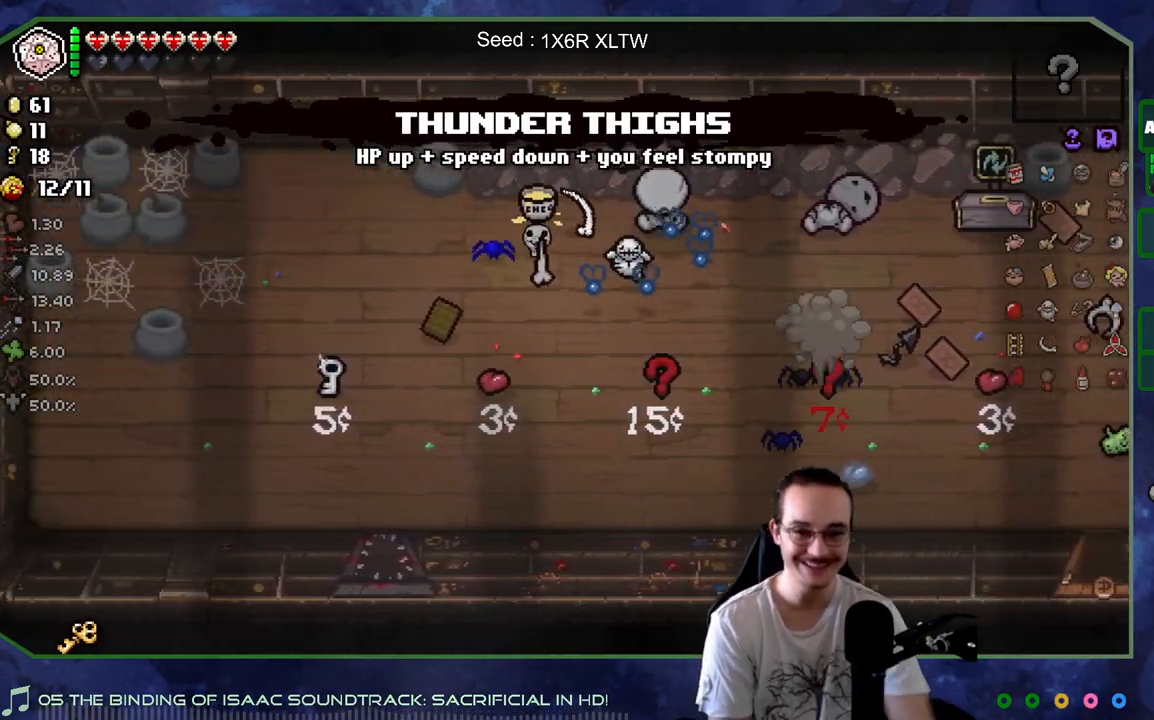
{"buttons": [], "left_stick": "down-right", "right_stick": "center", "events": [[250, "left_stick", "down-right"]]}
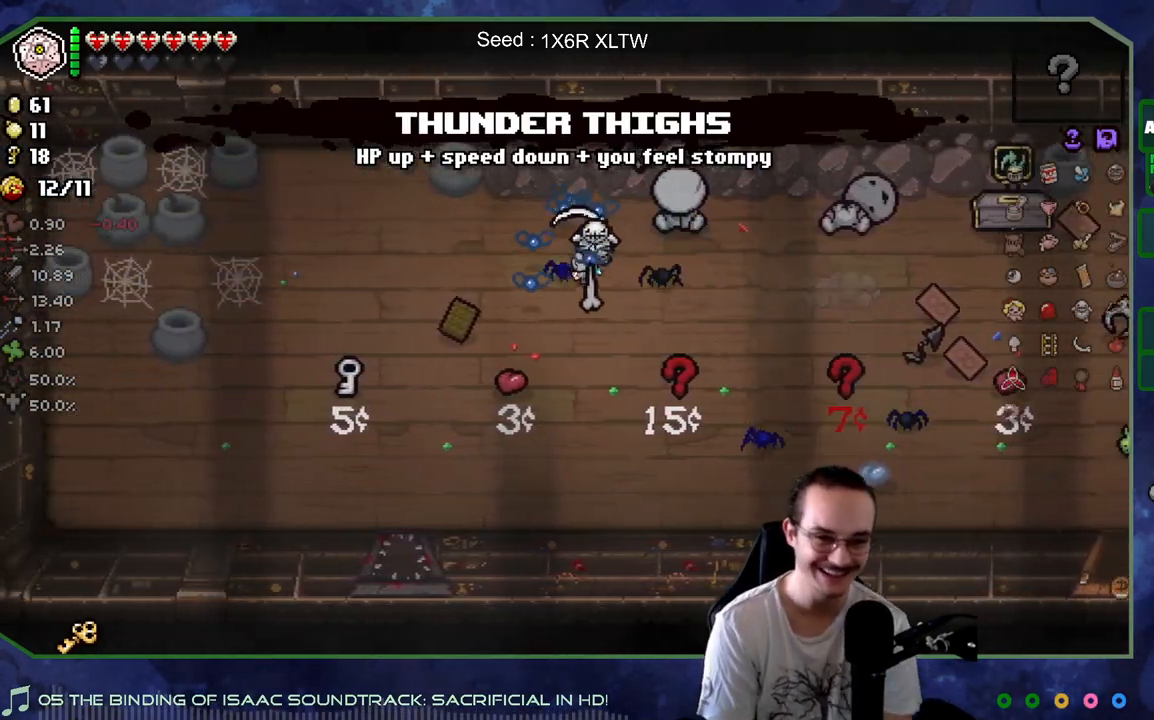
{"buttons": [], "left_stick": "down-right", "right_stick": "center", "events": [[283, "left_stick", "right"], [433, "left_stick", "down-right"]]}
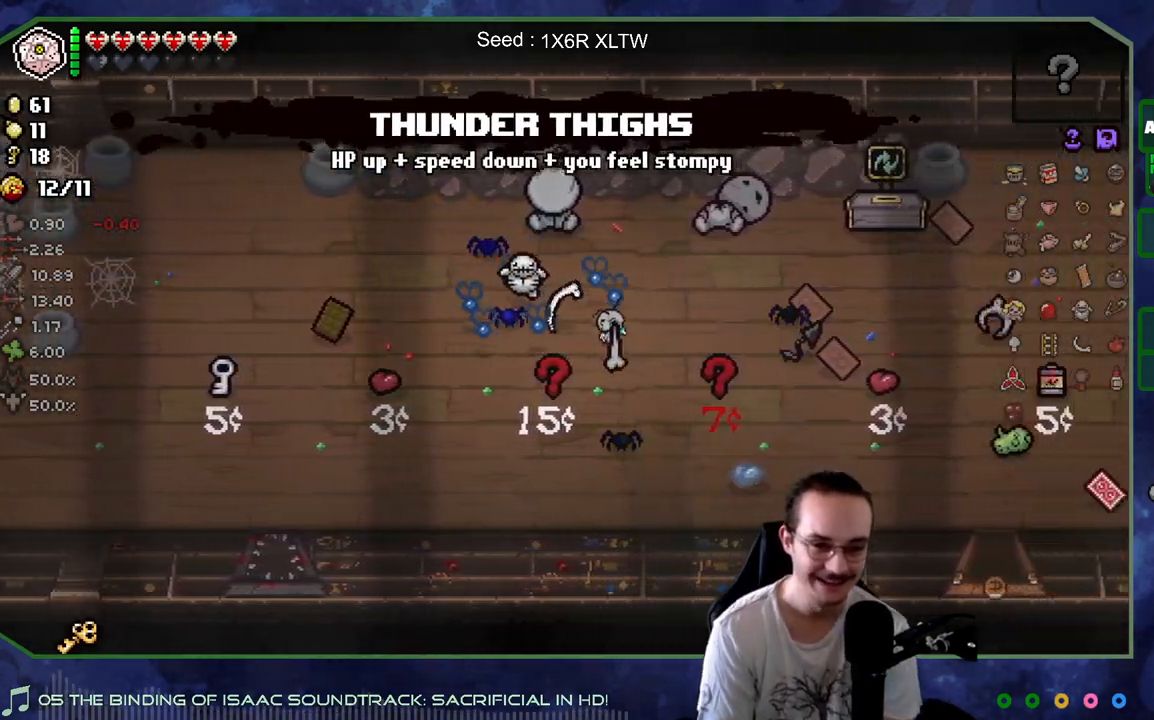
{"buttons": [], "left_stick": "up-left", "right_stick": "center", "events": [[200, "left_stick", "right"], [367, "left_stick", "up"], [417, "left_stick", "up-left"]]}
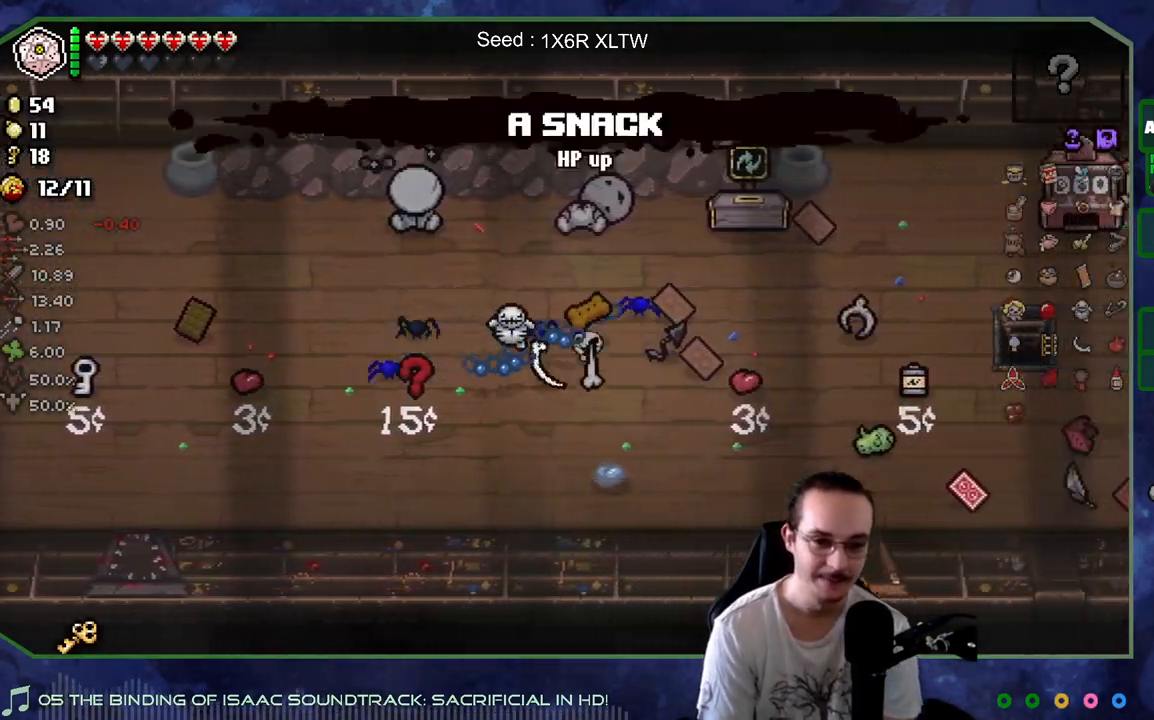
{"buttons": [], "left_stick": "up-left", "right_stick": "center", "events": []}
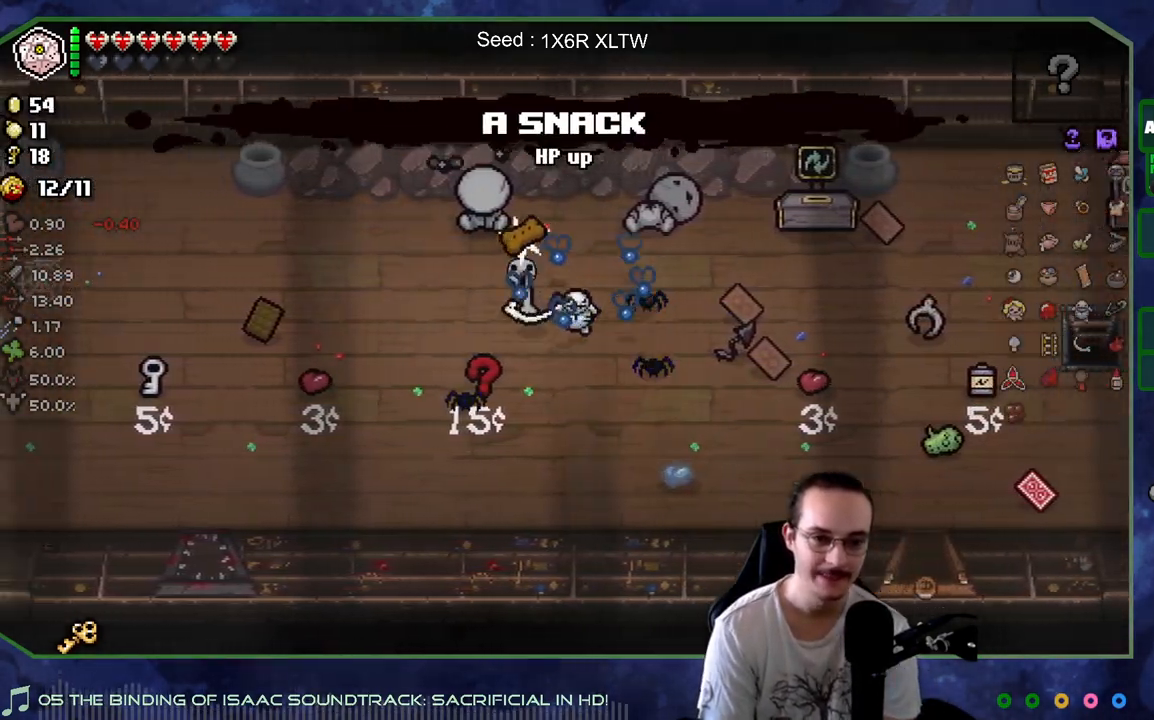
{"buttons": [], "left_stick": "down-right", "right_stick": "center", "events": [[117, "left_stick", "left"], [417, "left_stick", "down-right"]]}
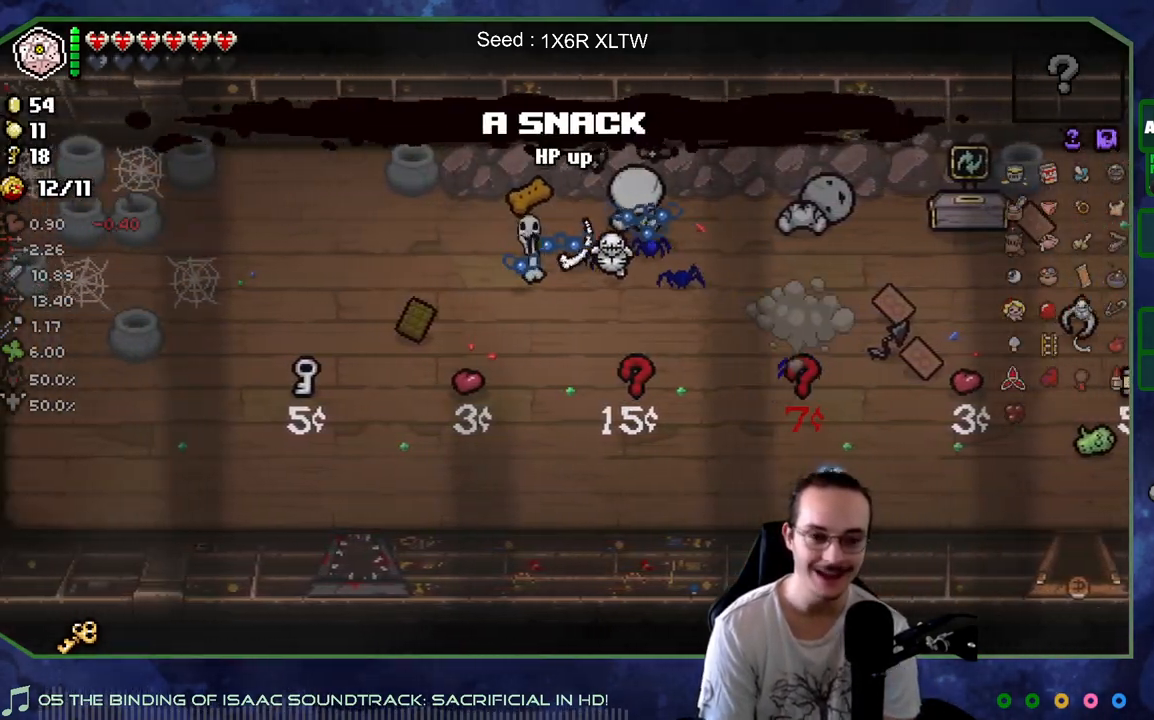
{"buttons": [], "left_stick": "down-right", "right_stick": "center", "events": []}
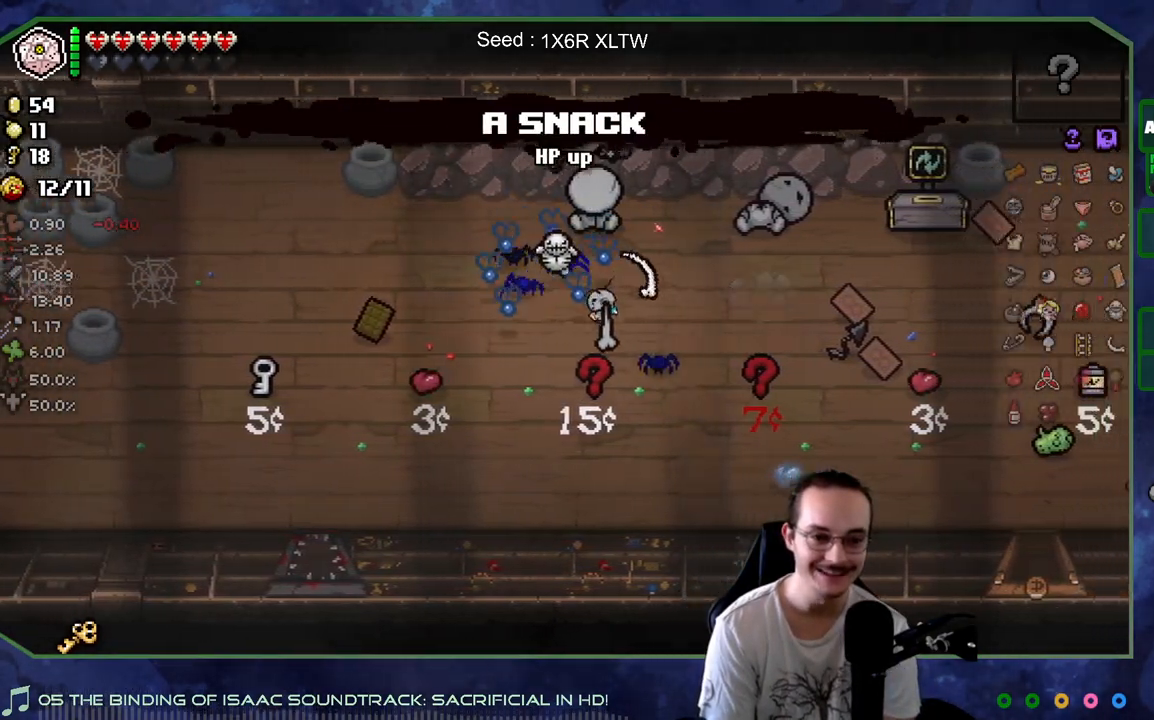
{"buttons": [], "left_stick": "up", "right_stick": "center", "events": [[483, "left_stick", "up"]]}
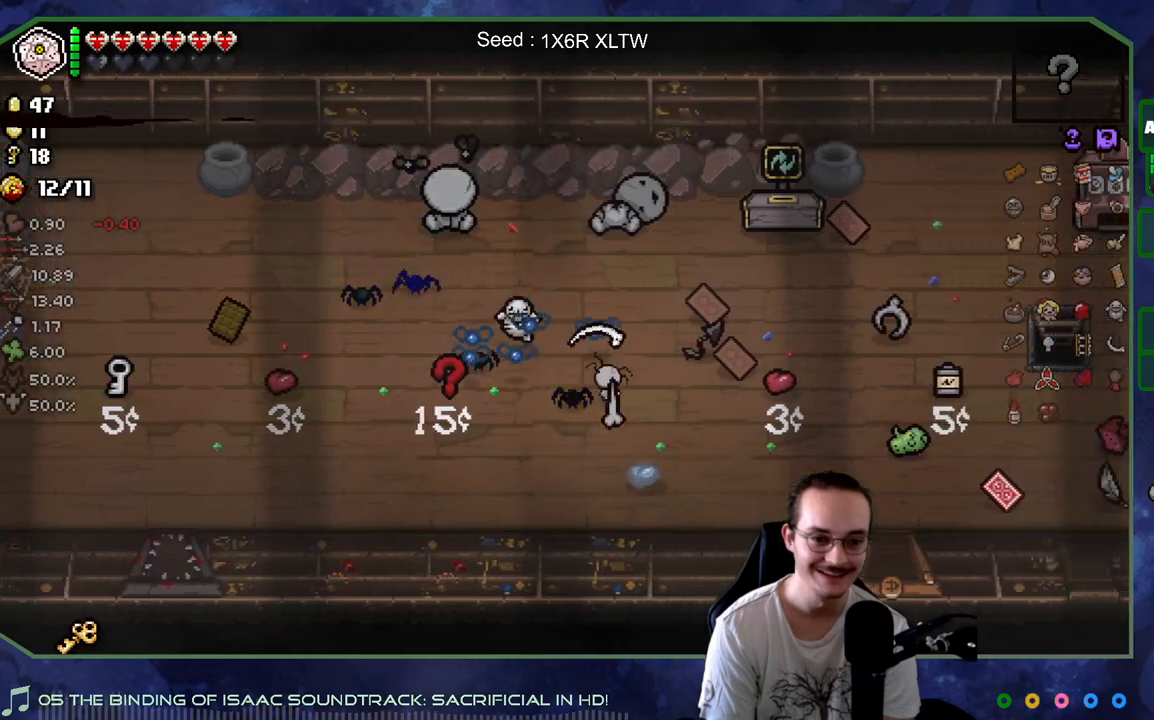
{"buttons": [], "left_stick": "up-left", "right_stick": "center", "events": [[50, "left_stick", "up-left"]]}
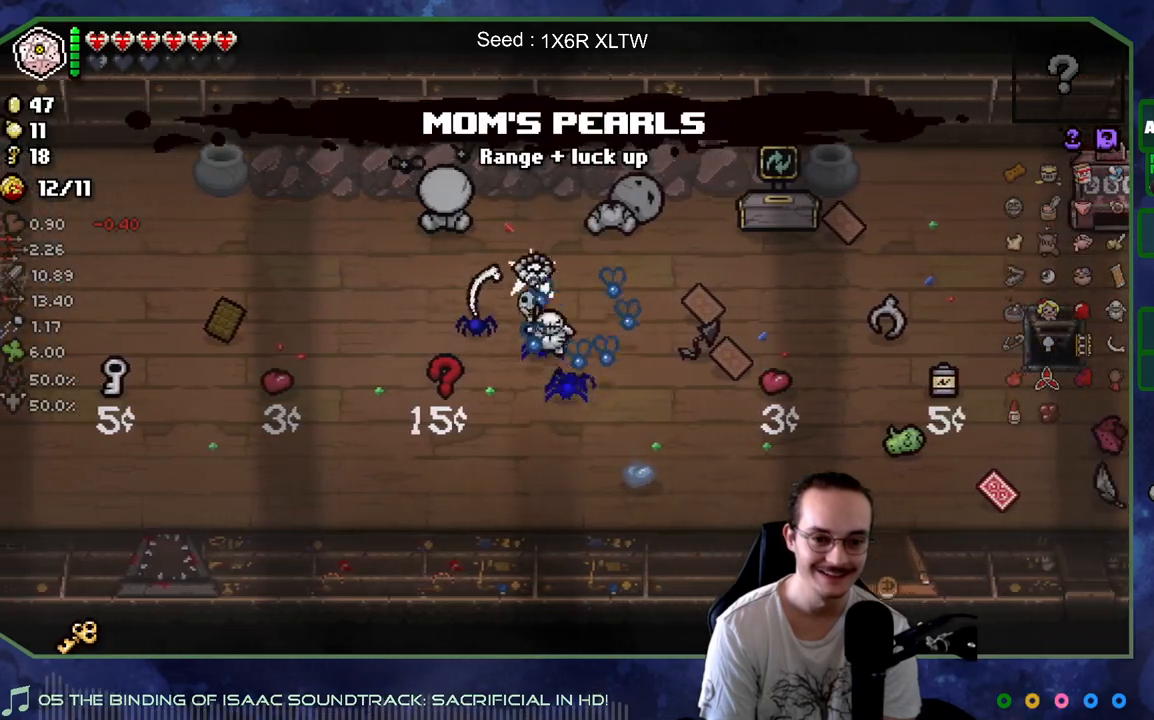
{"buttons": [], "left_stick": "up-left", "right_stick": "center", "events": []}
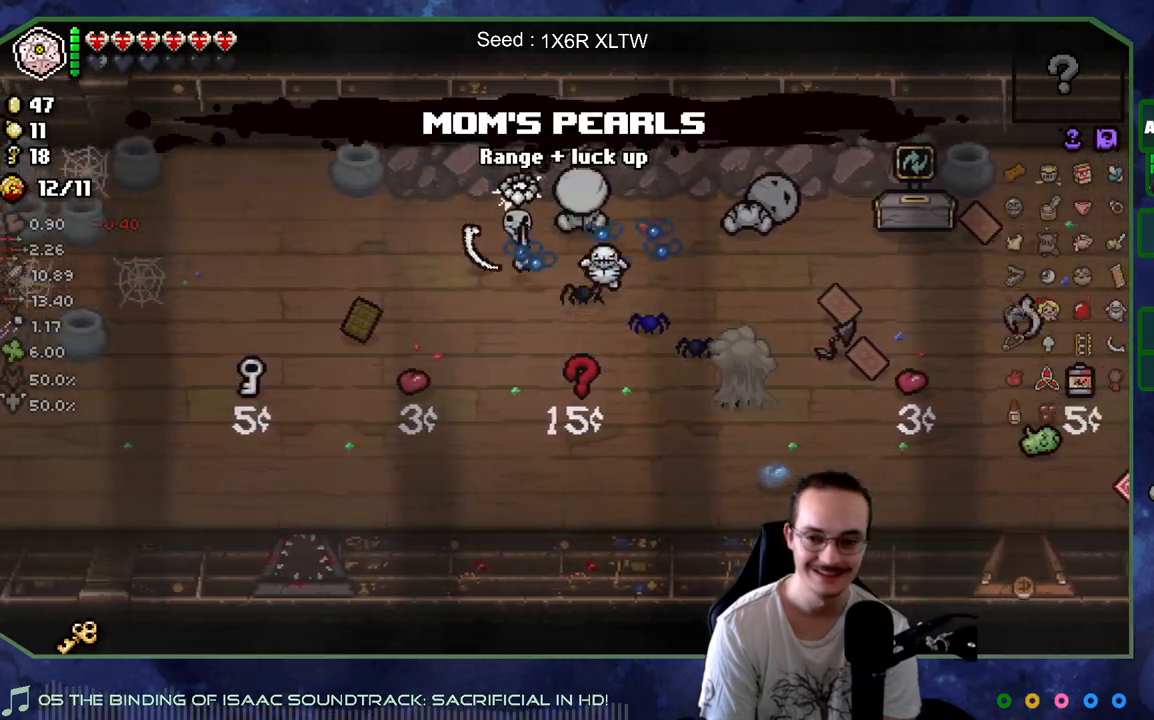
{"buttons": [], "left_stick": "down-right", "right_stick": "center", "events": [[67, "left_stick", "down-right"]]}
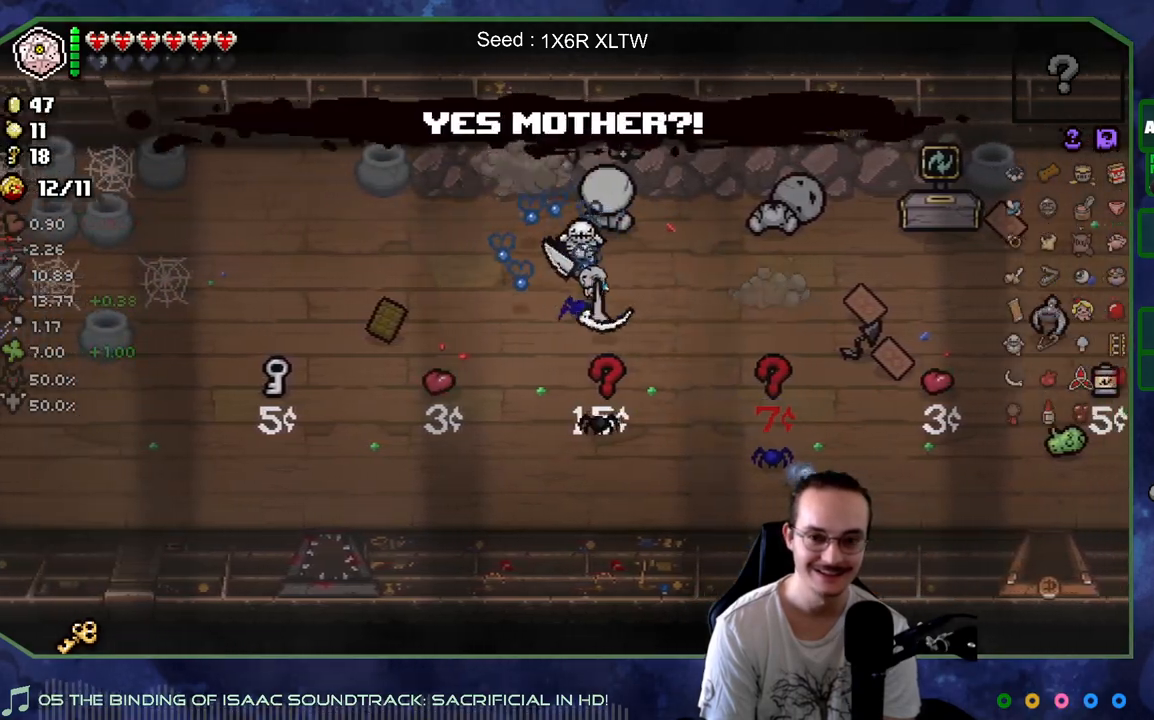
{"buttons": [], "left_stick": "down-right", "right_stick": "center", "events": []}
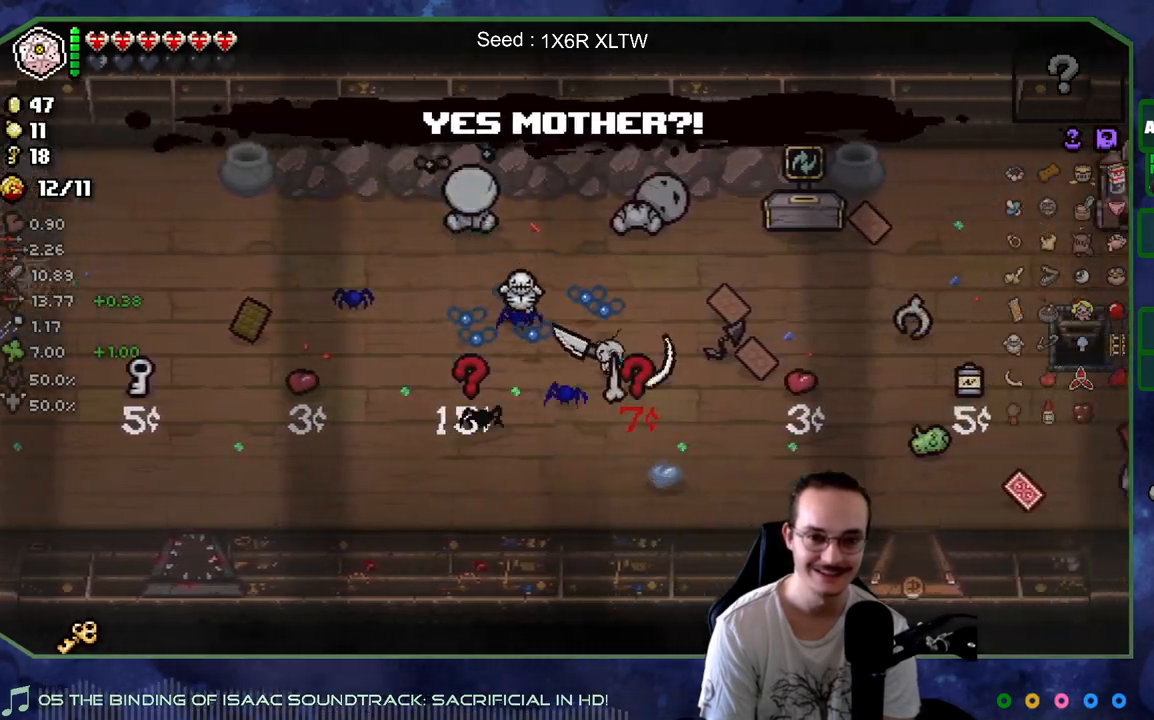
{"buttons": [], "left_stick": "down-right", "right_stick": "center", "events": []}
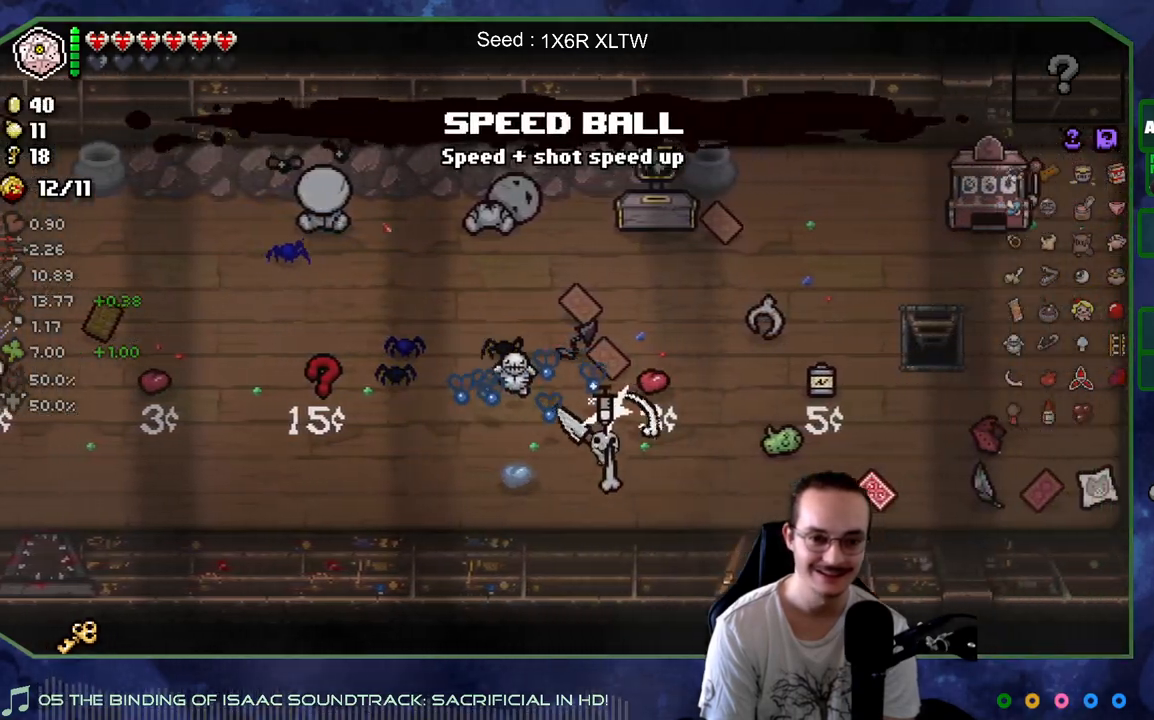
{"buttons": [], "left_stick": "center", "right_stick": "center", "events": [[167, "left_stick", "up-right"], [367, "left_stick", "center"]]}
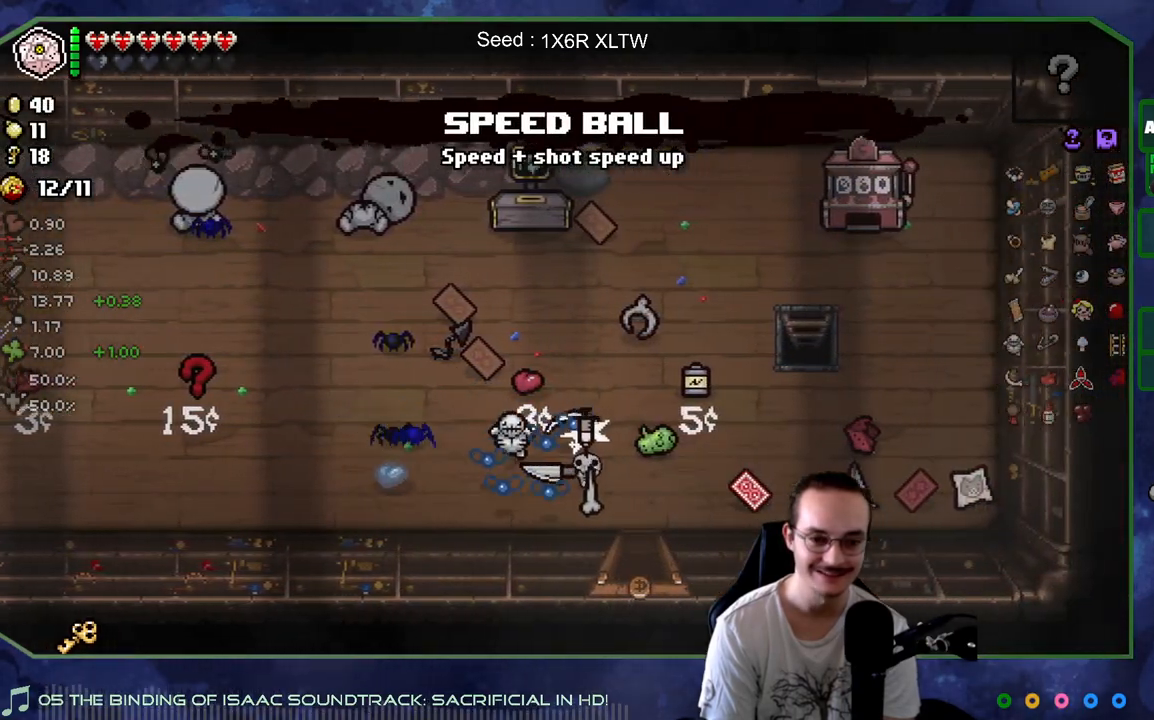
{"buttons": [], "left_stick": "down", "right_stick": "center", "events": [[117, "left_stick", "right"], [233, "left_stick", "down-right"], [483, "left_stick", "down"]]}
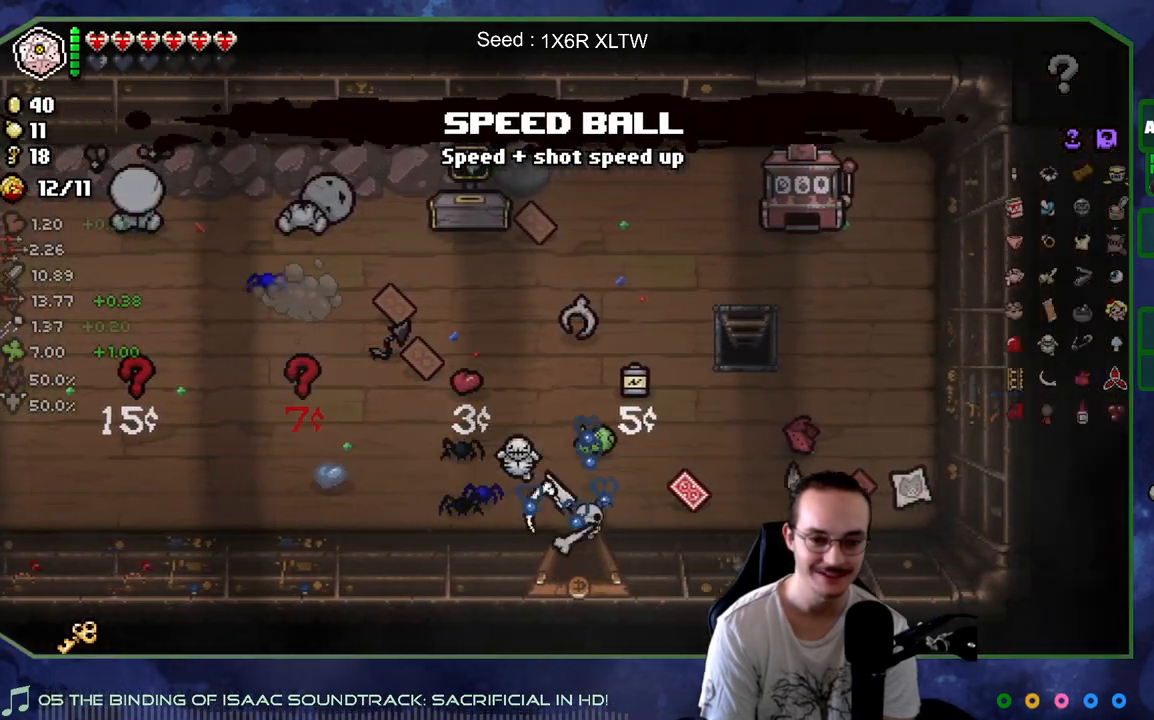
{"buttons": [], "left_stick": "center", "right_stick": "center", "events": [[200, "left_stick", "center"]]}
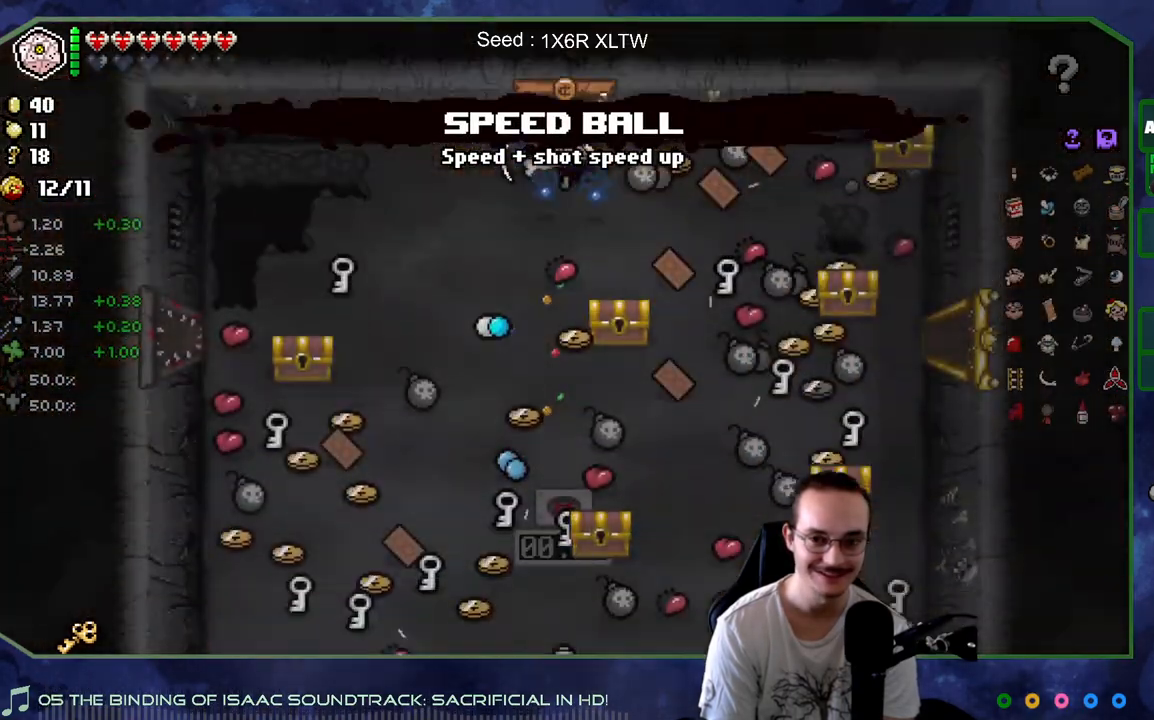
{"buttons": [], "left_stick": "left", "right_stick": "center", "events": [[467, "left_stick", "left"]]}
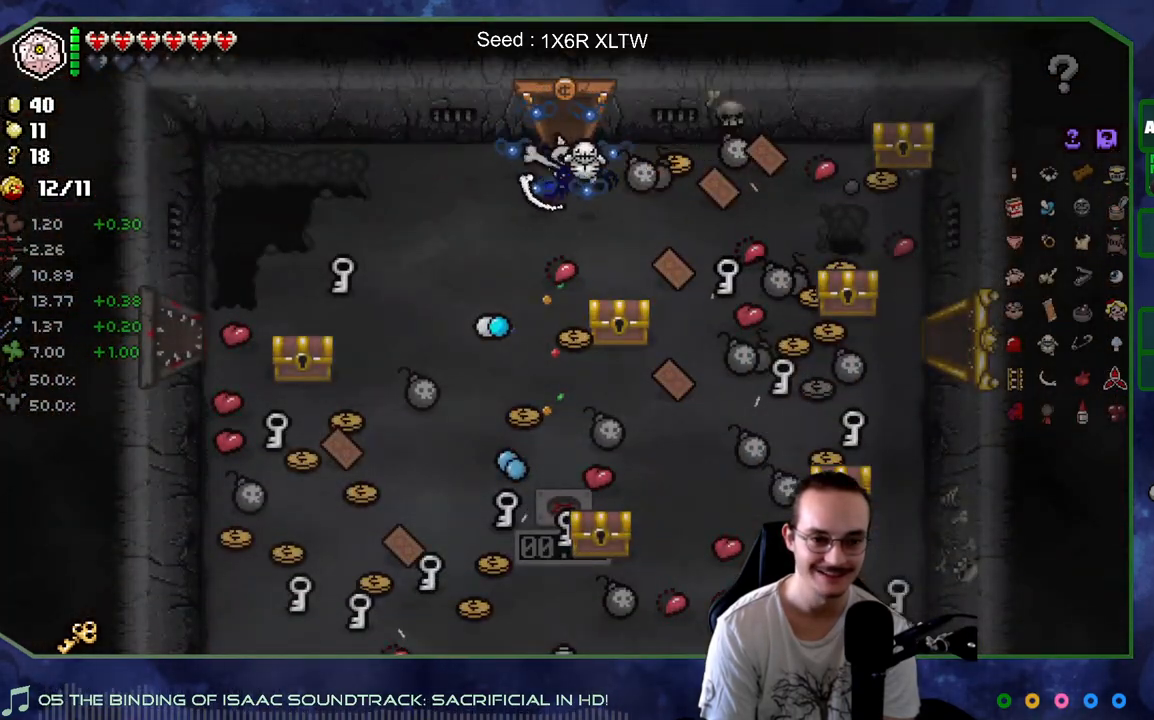
{"buttons": [], "left_stick": "down", "right_stick": "center", "events": [[50, "left_stick", "down-right"], [333, "left_stick", "down"]]}
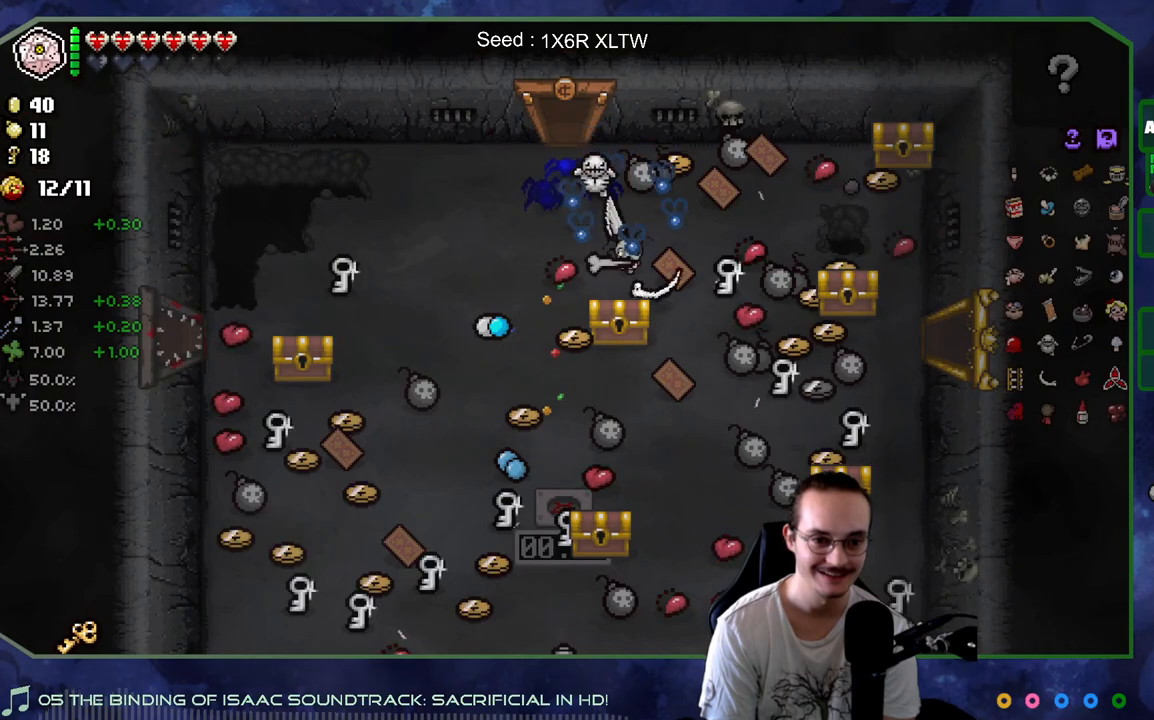
{"buttons": [], "left_stick": "down", "right_stick": "center", "events": [[83, "left_stick", "up-left"], [300, "left_stick", "up-right"], [367, "left_stick", "center"], [467, "left_stick", "down"]]}
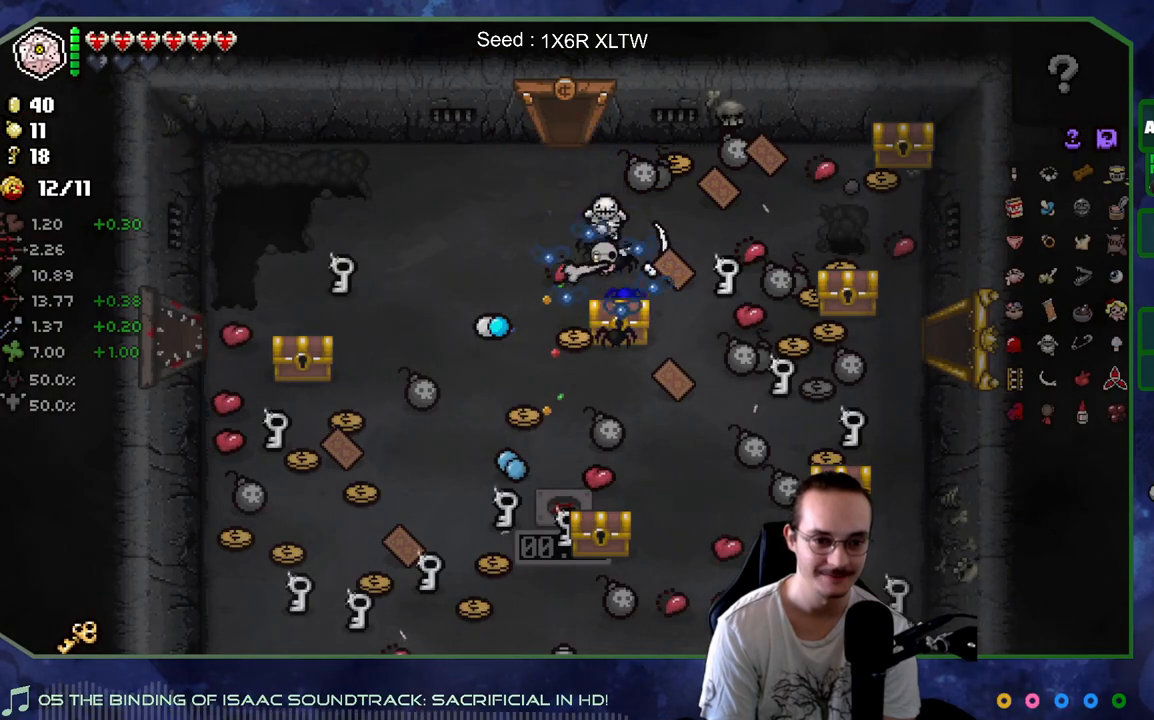
{"buttons": [], "left_stick": "up", "right_stick": "center", "events": [[133, "left_stick", "down-right"], [317, "left_stick", "up"]]}
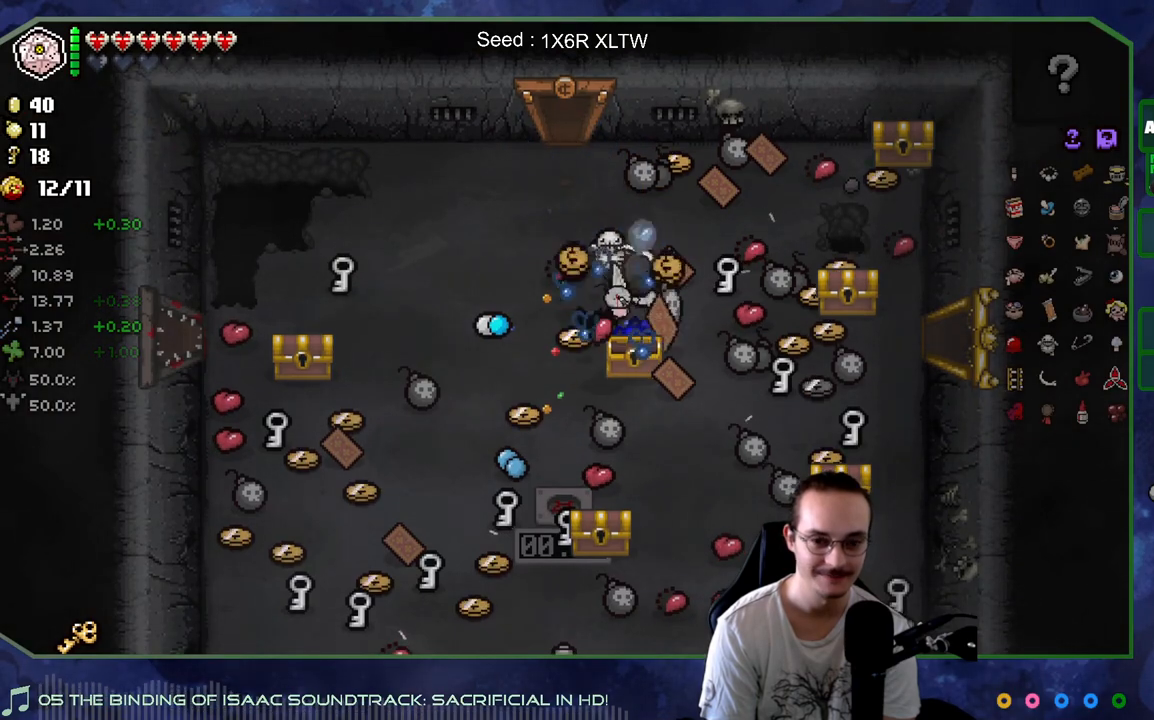
{"buttons": [], "left_stick": "center", "right_stick": "center", "events": [[133, "left_stick", "center"], [250, "left_stick", "right"], [433, "left_stick", "center"]]}
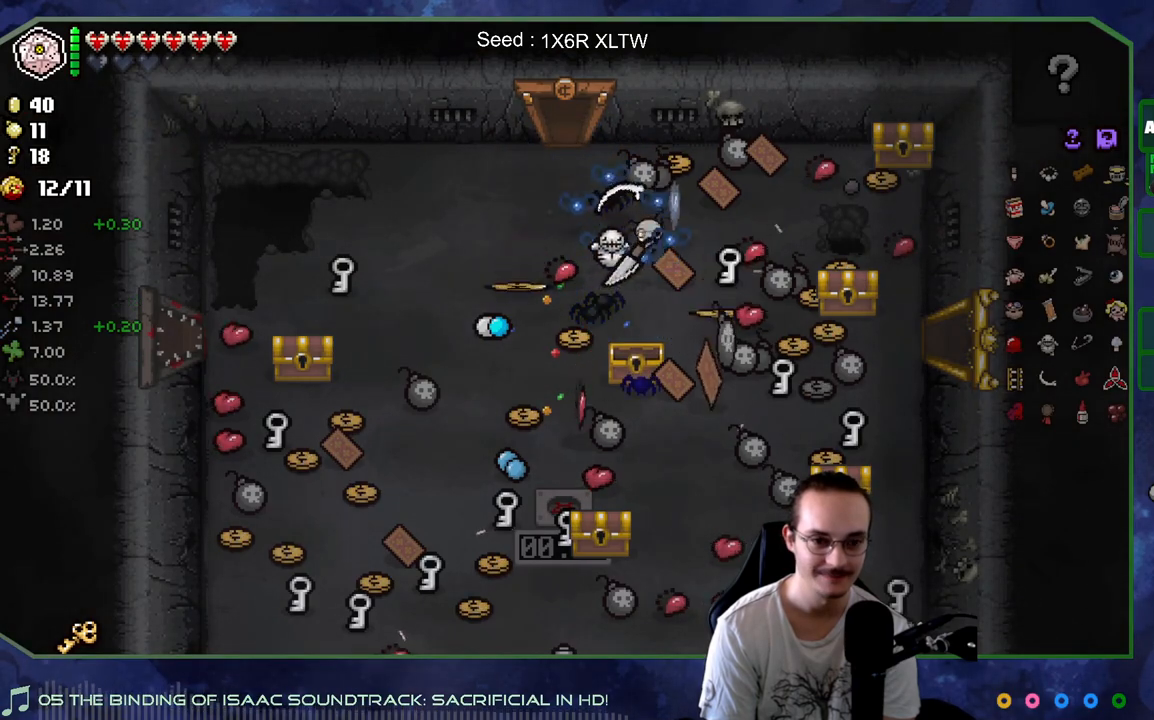
{"buttons": [], "left_stick": "up", "right_stick": "center", "events": [[117, "left_stick", "right"], [300, "R2", "down"], [400, "left_stick", "center"], [467, "R2", "up"], [500, "left_stick", "up"]]}
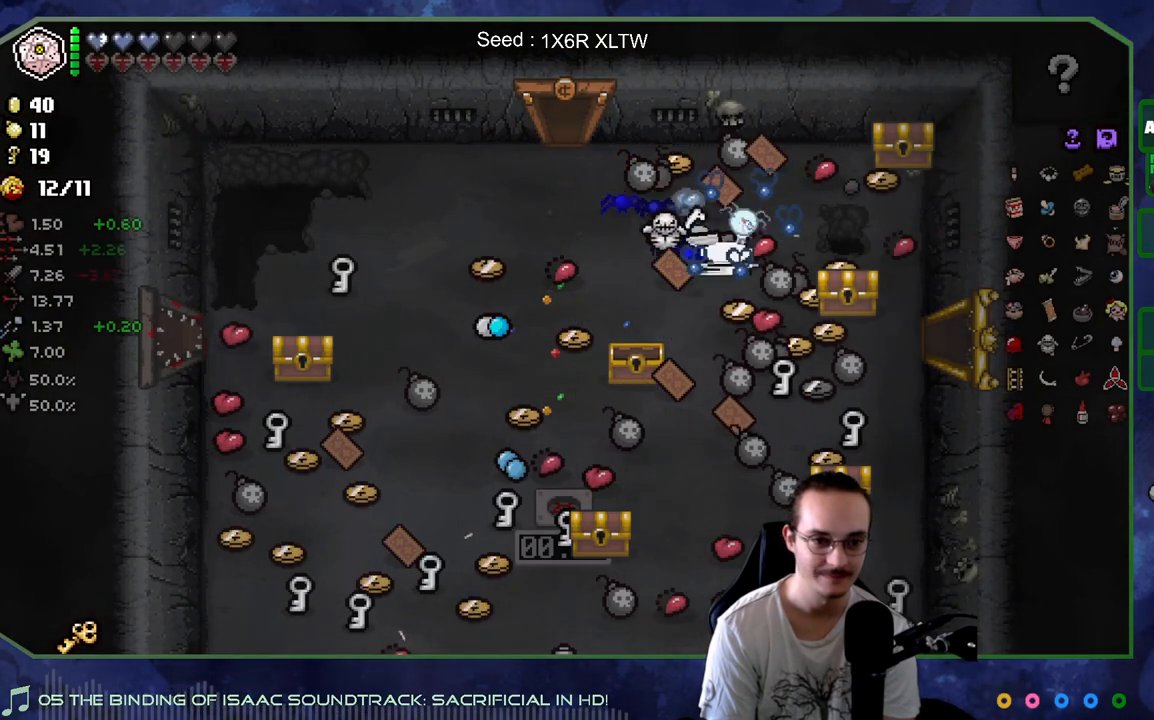
{"buttons": [], "left_stick": "up-right", "right_stick": "center", "events": [[117, "left_stick", "right"], [283, "left_stick", "up-right"]]}
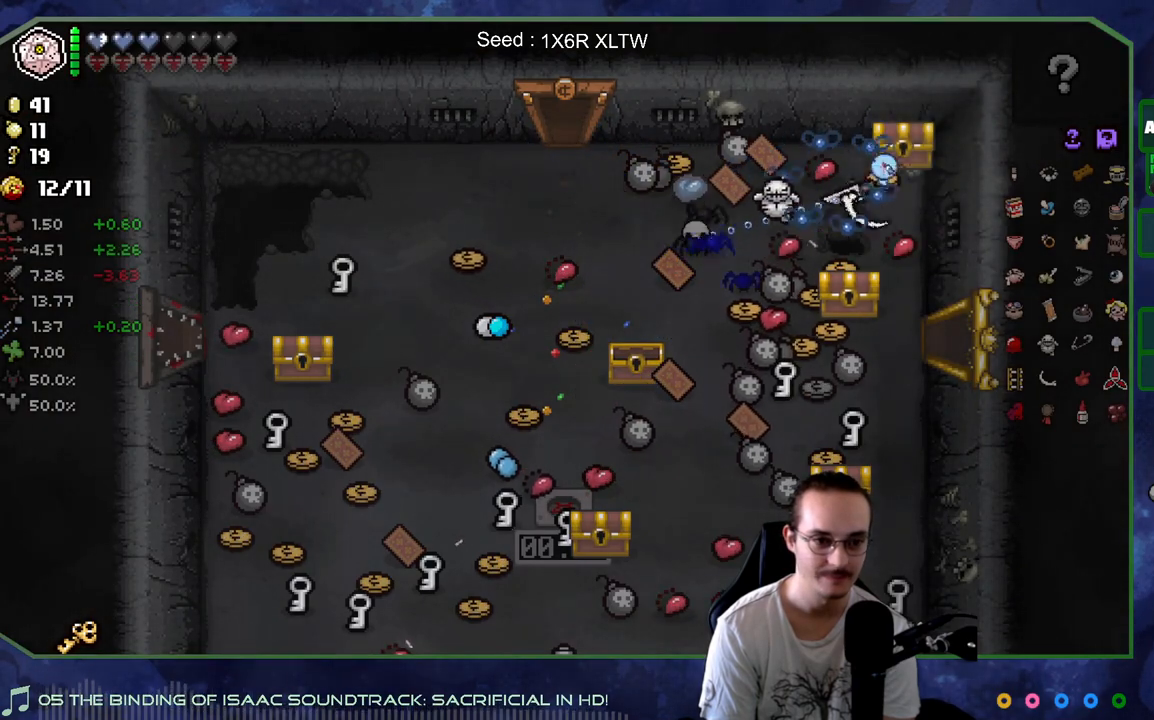
{"buttons": [], "left_stick": "left", "right_stick": "center", "events": [[117, "left_stick", "right"], [217, "left_stick", "center"], [267, "R2", "down"], [417, "R2", "up"], [417, "left_stick", "left"]]}
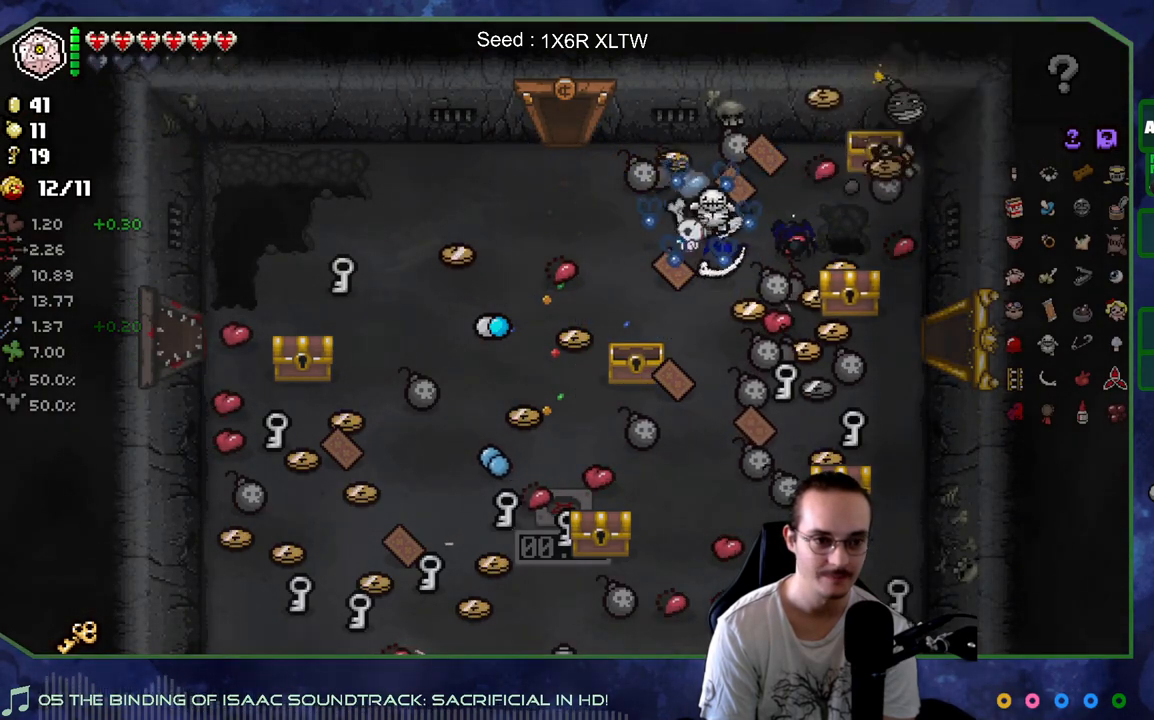
{"buttons": [], "left_stick": "down-right", "right_stick": "center", "events": [[33, "left_stick", "down-left"], [200, "left_stick", "center"], [400, "left_stick", "down"], [450, "left_stick", "down-right"]]}
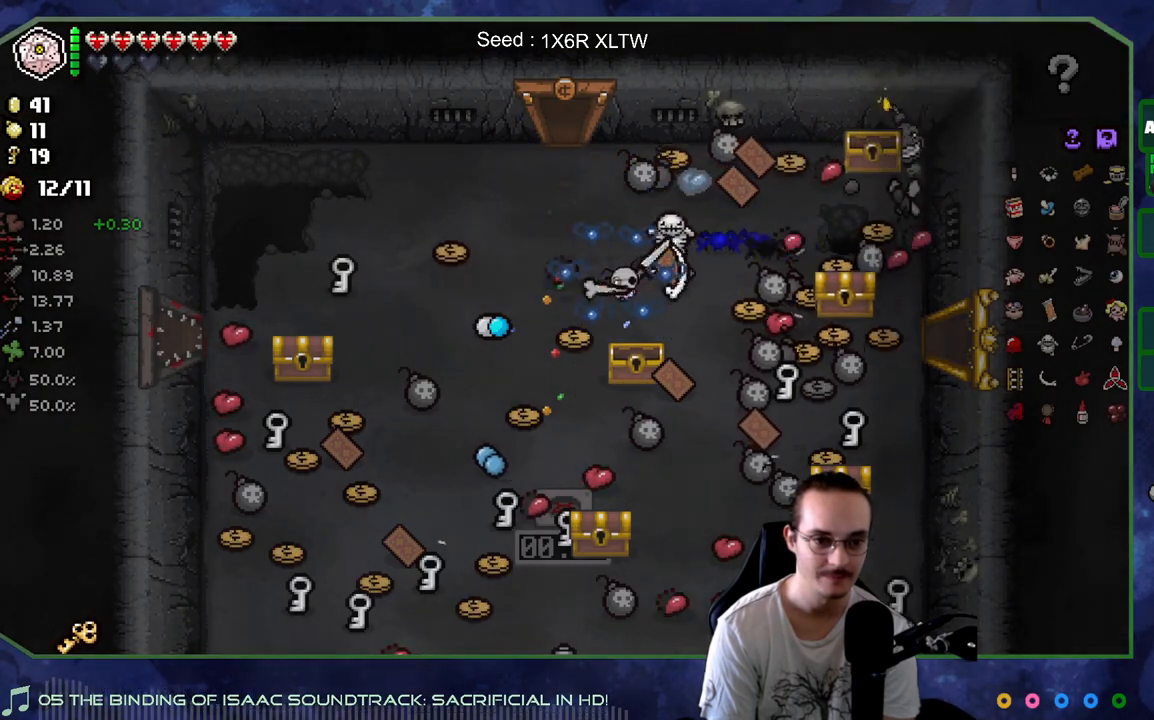
{"buttons": [], "left_stick": "down-right", "right_stick": "center", "events": [[283, "left_stick", "down-left"], [400, "left_stick", "down-right"]]}
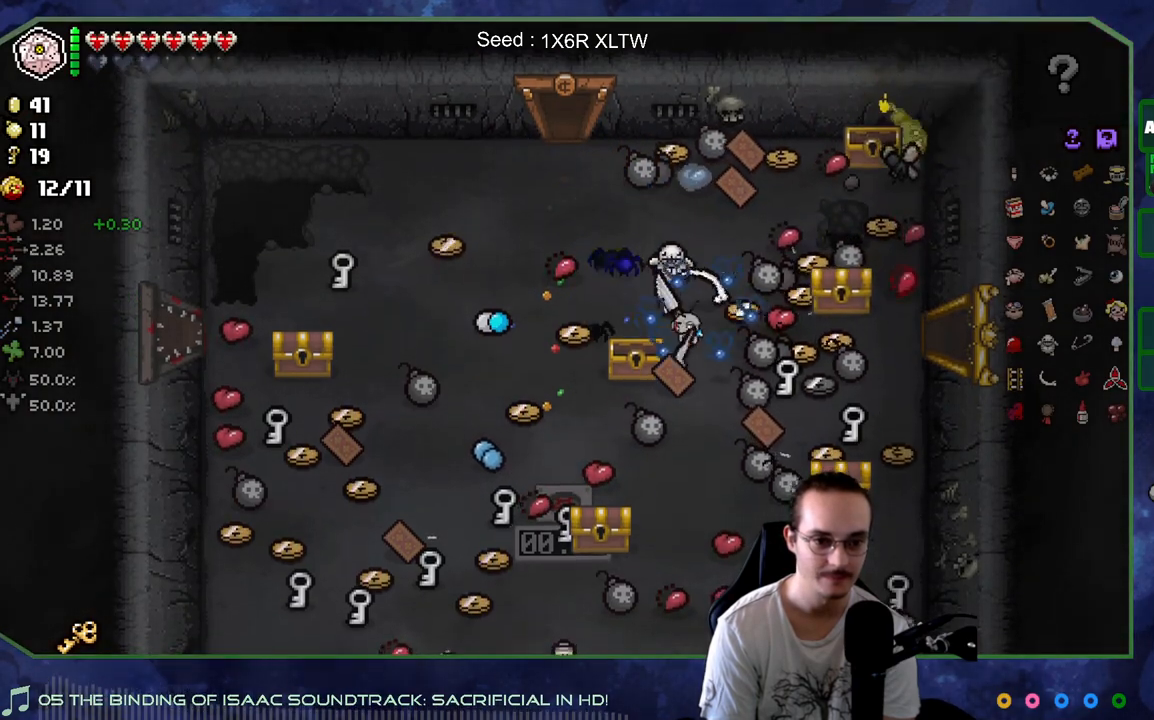
{"buttons": [], "left_stick": "down", "right_stick": "center", "events": [[217, "left_stick", "down"]]}
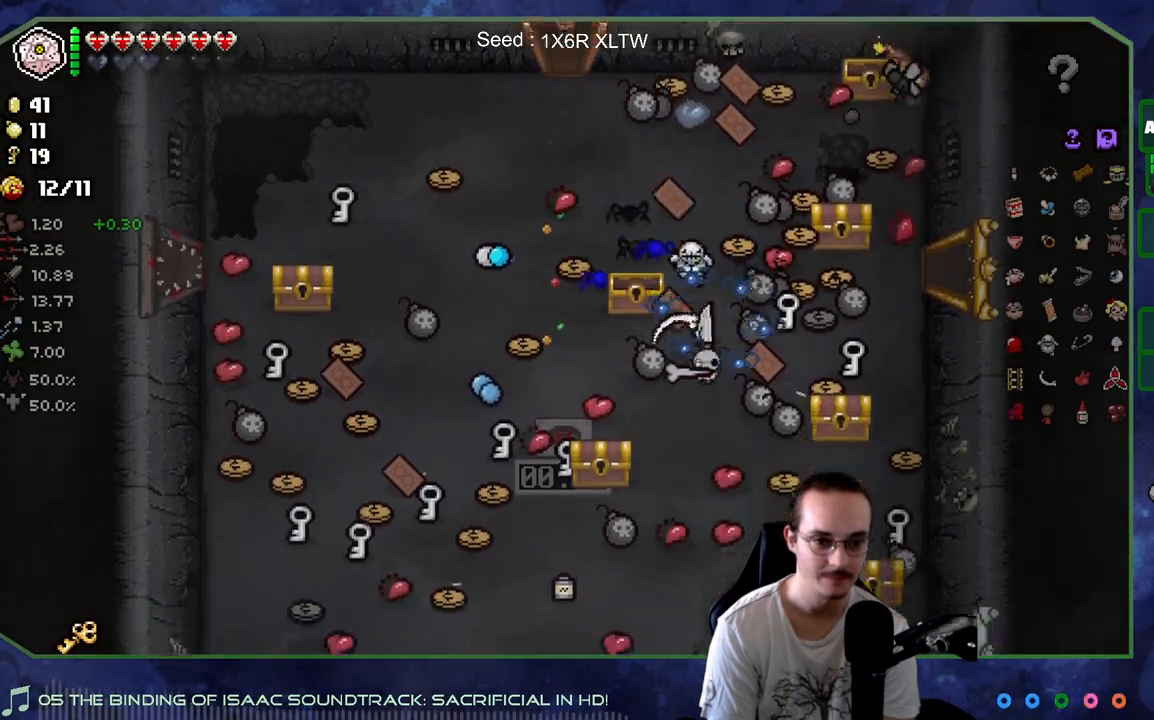
{"buttons": [], "left_stick": "right", "right_stick": "center", "events": [[50, "left_stick", "center"], [183, "left_stick", "down"], [350, "left_stick", "right"]]}
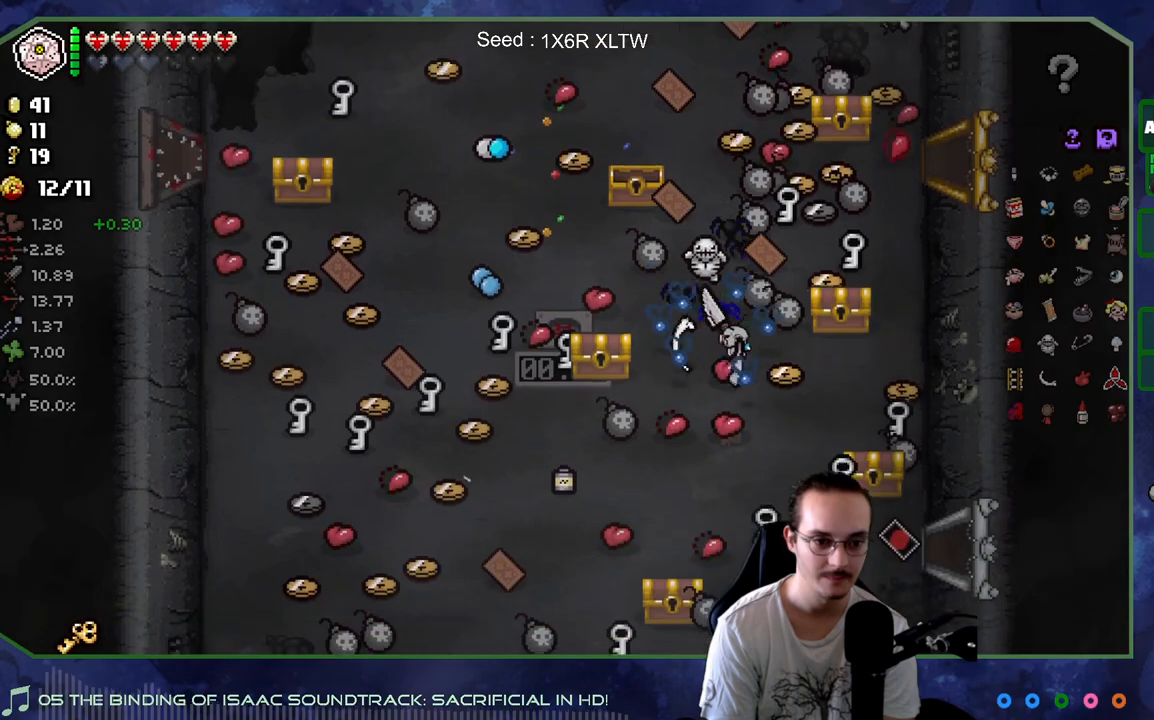
{"buttons": [], "left_stick": "down-left", "right_stick": "center", "events": [[283, "left_stick", "up"], [433, "left_stick", "down-left"]]}